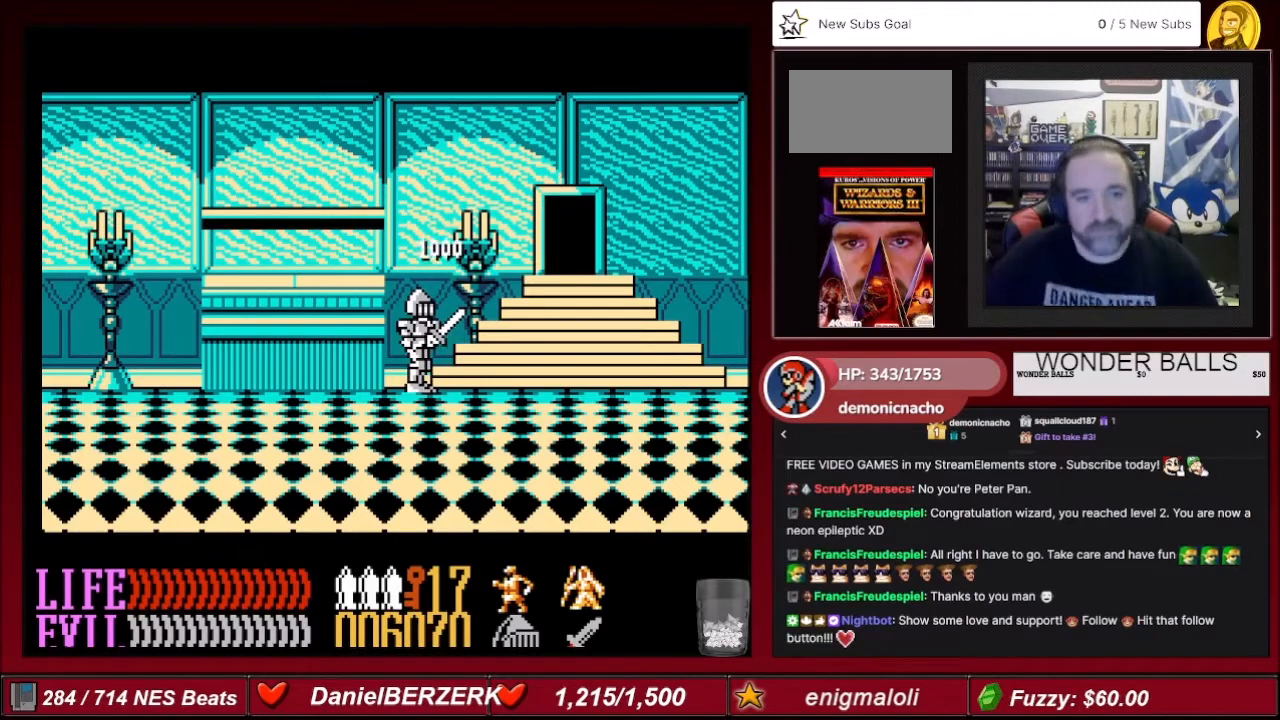
Gameplay with a controller (Nintendo layout); each line is a JSON object with the inputs held at the frame after it. "events" lists button and stick changes between this image and that frame as [ms after this image, input, new state], when the widget could be followed in between. Not read: L3 R3.
{"buttons": ["DPAD_RIGHT"], "events": [[200, "DPAD_RIGHT", "down"]]}
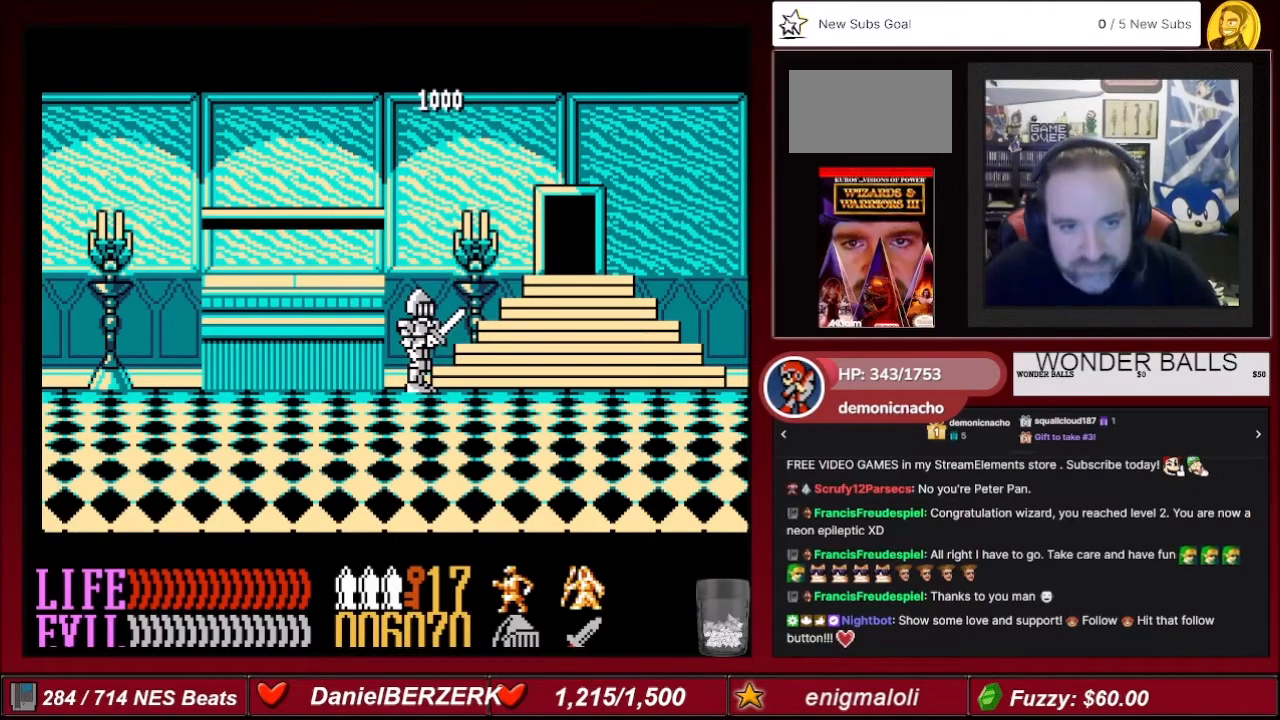
{"buttons": [], "events": [[34, "A", "down"], [468, "A", "up"], [501, "DPAD_RIGHT", "up"]]}
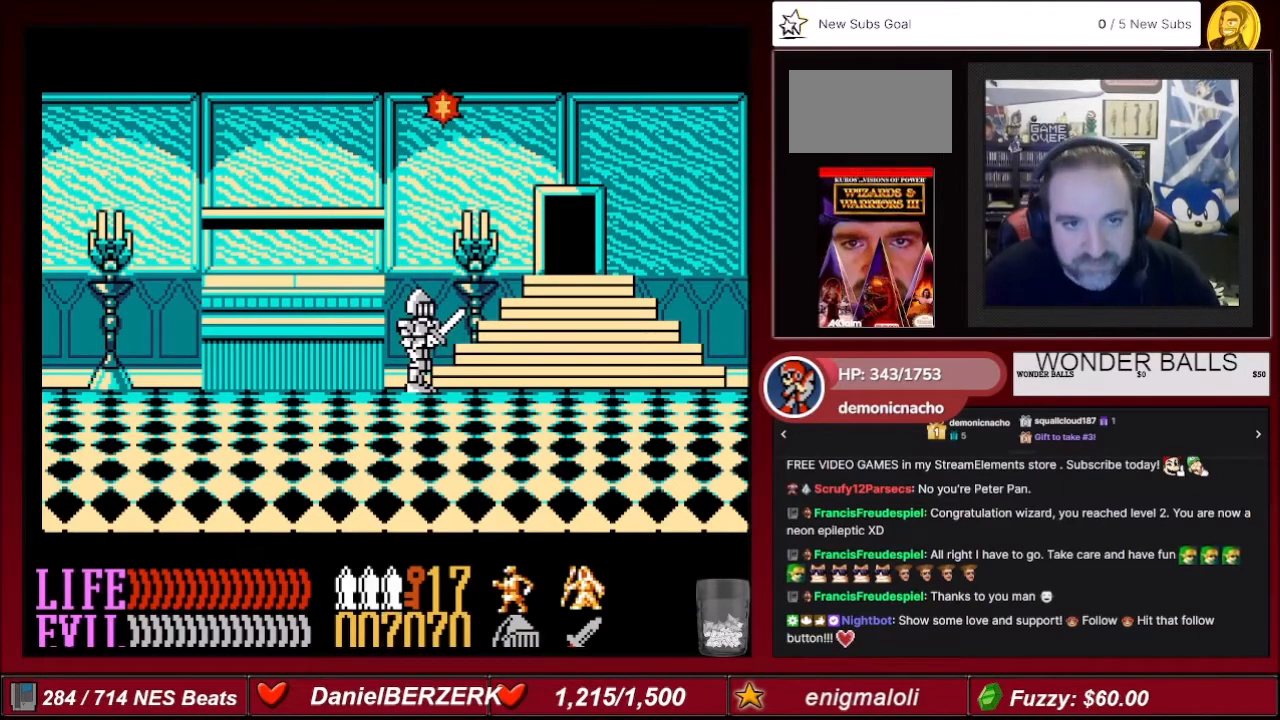
{"buttons": [], "events": []}
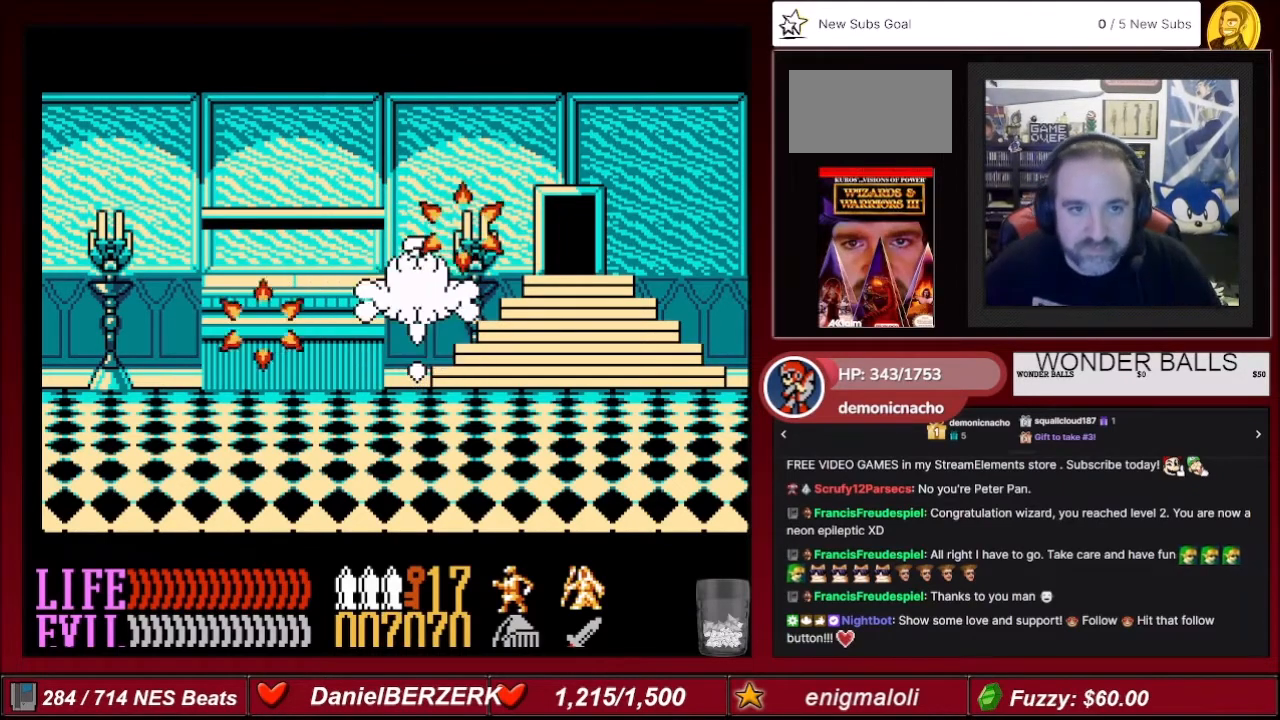
{"buttons": [], "events": []}
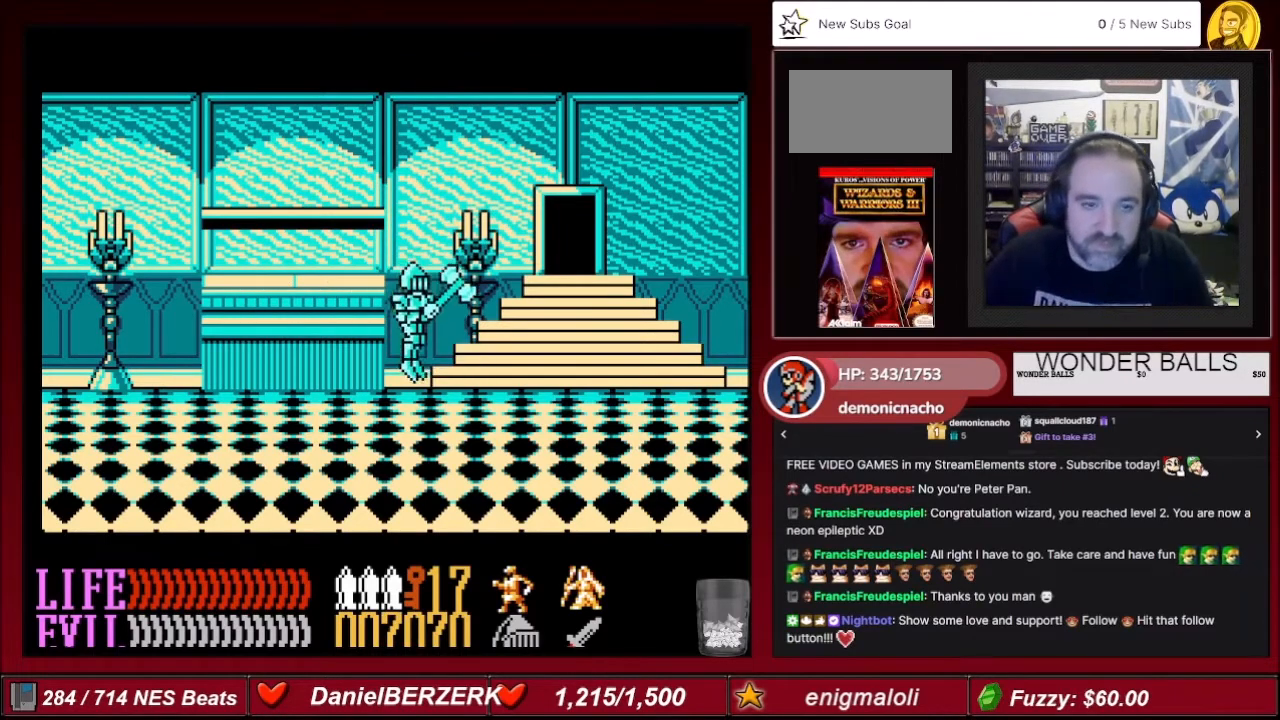
{"buttons": [], "events": []}
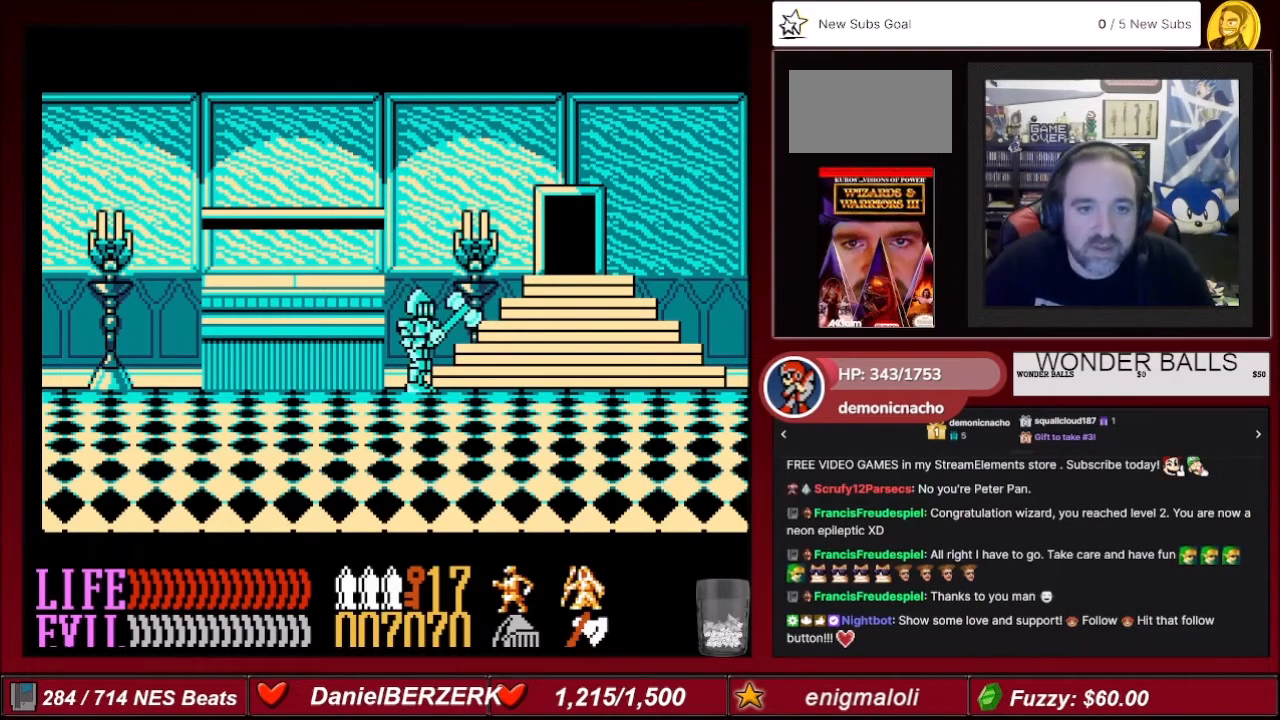
{"buttons": ["A", "DPAD_RIGHT"], "events": [[67, "DPAD_RIGHT", "down"], [467, "A", "down"]]}
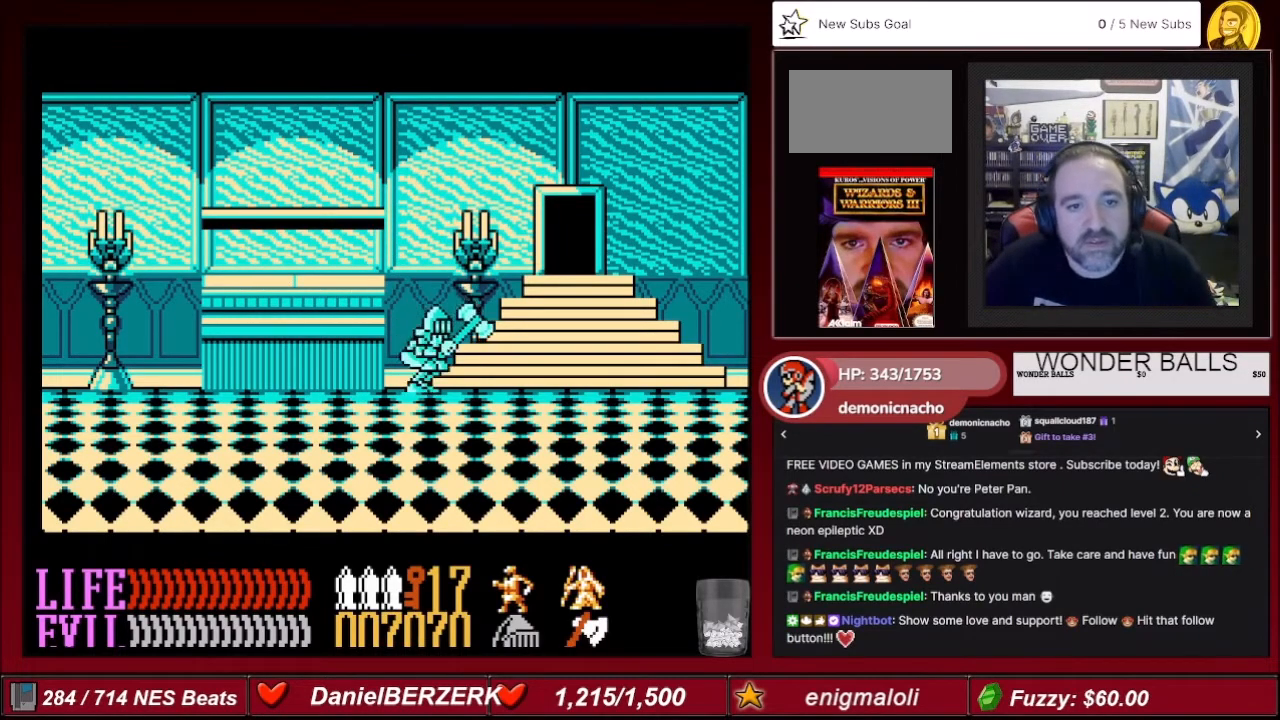
{"buttons": ["DPAD_RIGHT"], "events": [[133, "A", "up"]]}
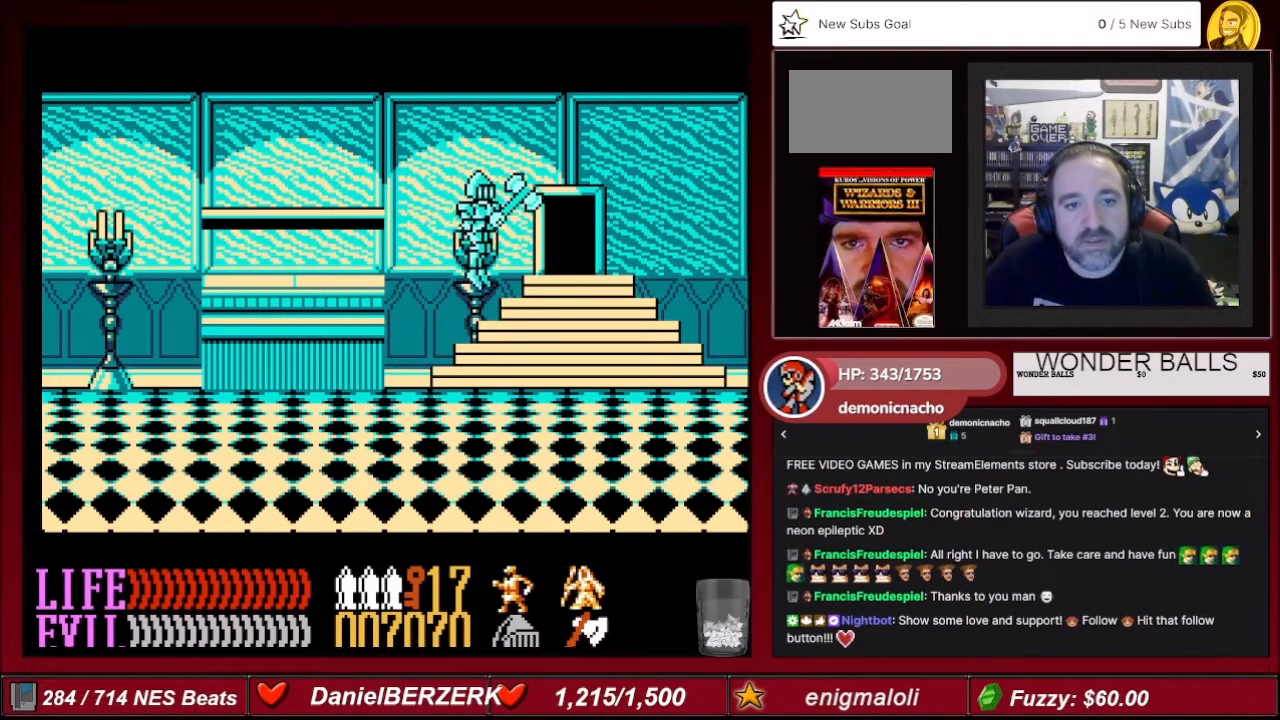
{"buttons": ["A"], "events": [[334, "DPAD_RIGHT", "up"], [467, "A", "down"]]}
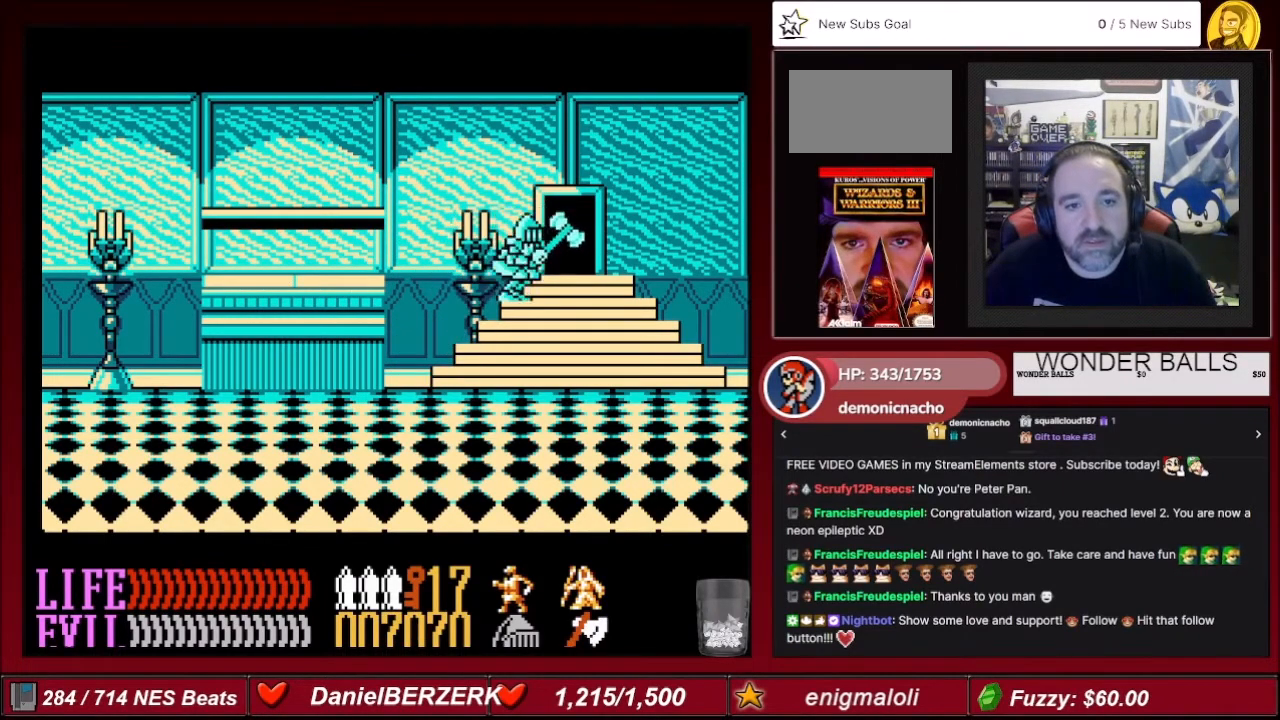
{"buttons": [], "events": [[33, "DPAD_RIGHT", "down"], [66, "A", "up"], [400, "DPAD_RIGHT", "up"]]}
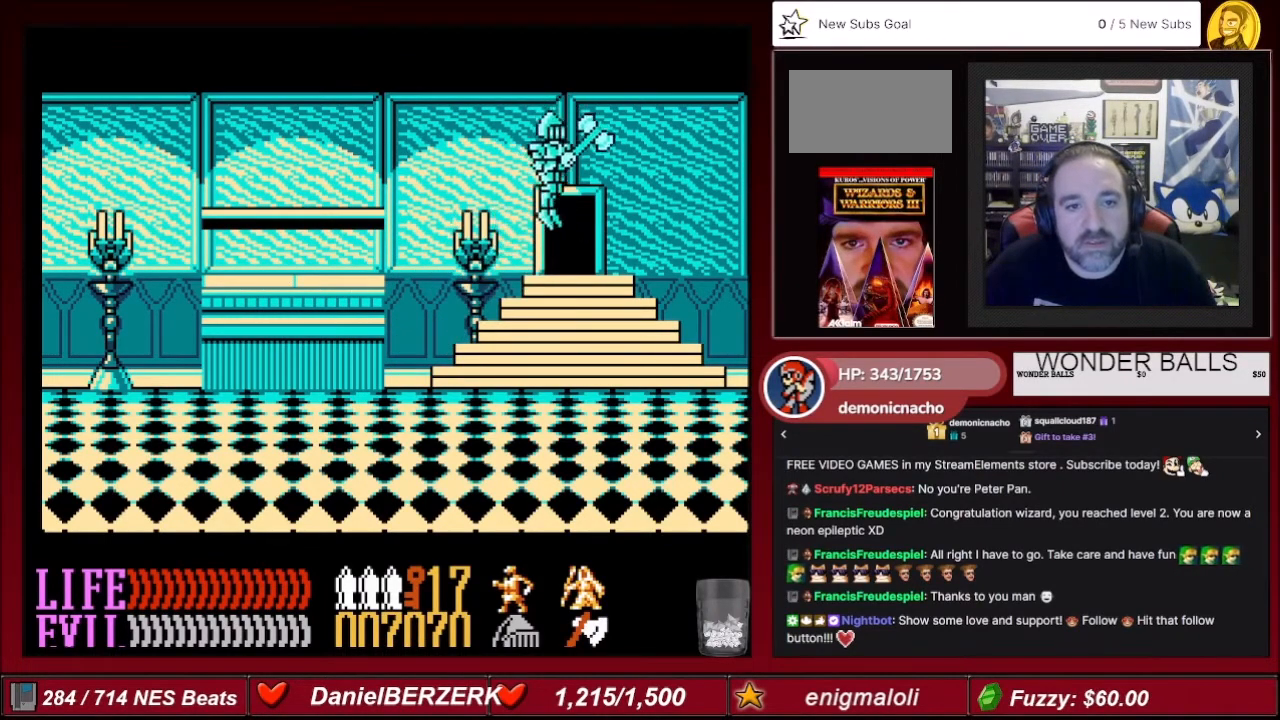
{"buttons": [], "events": [[234, "DPAD_UP", "down"], [367, "DPAD_UP", "up"]]}
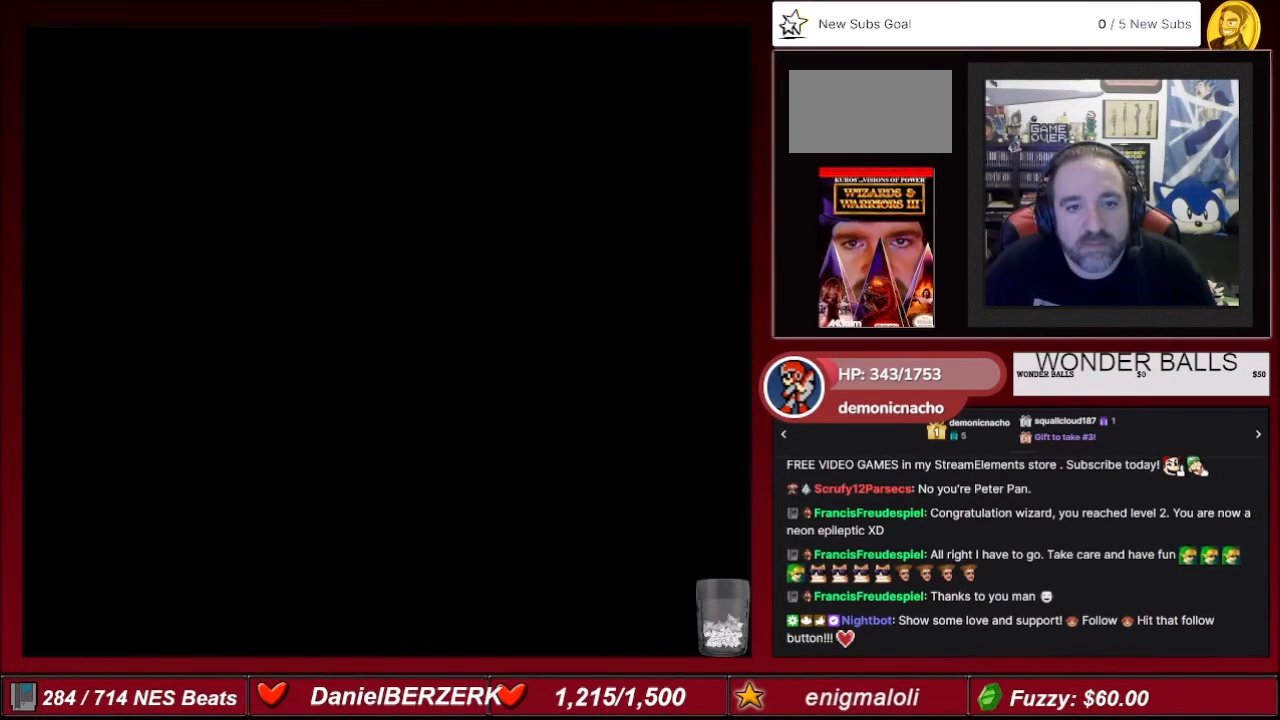
{"buttons": [], "events": []}
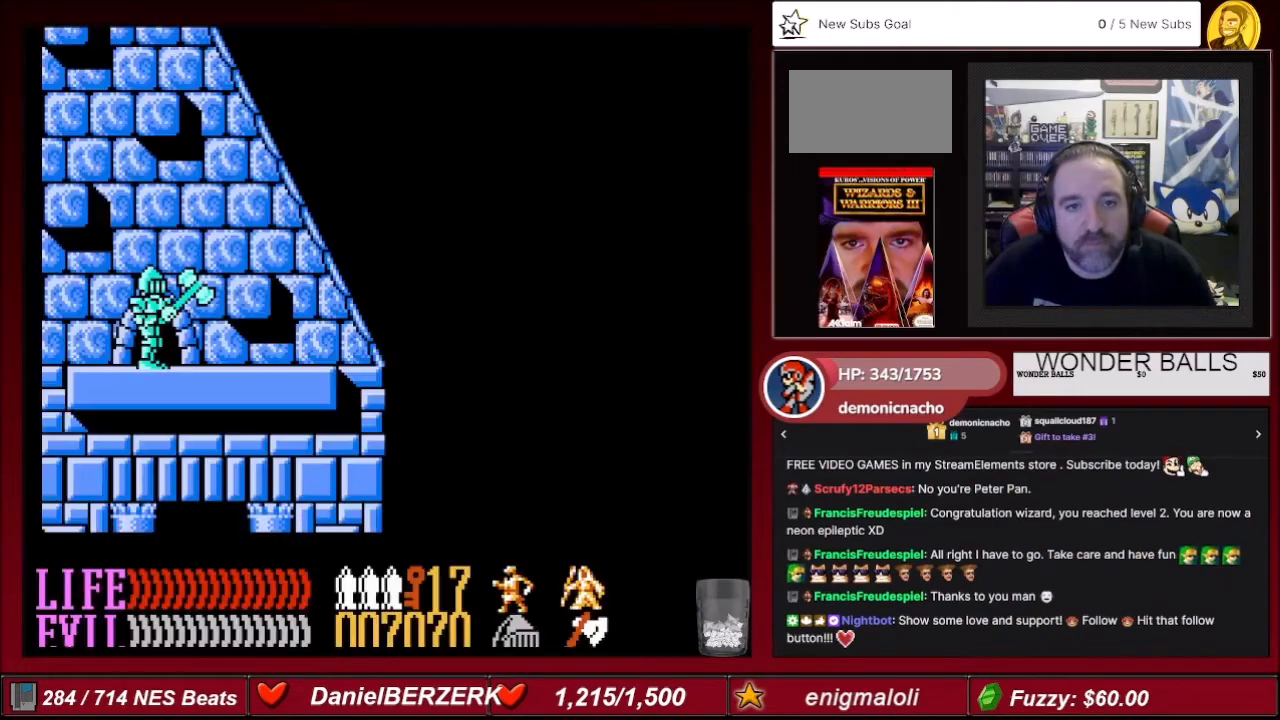
{"buttons": ["DPAD_RIGHT"], "events": [[367, "DPAD_RIGHT", "down"]]}
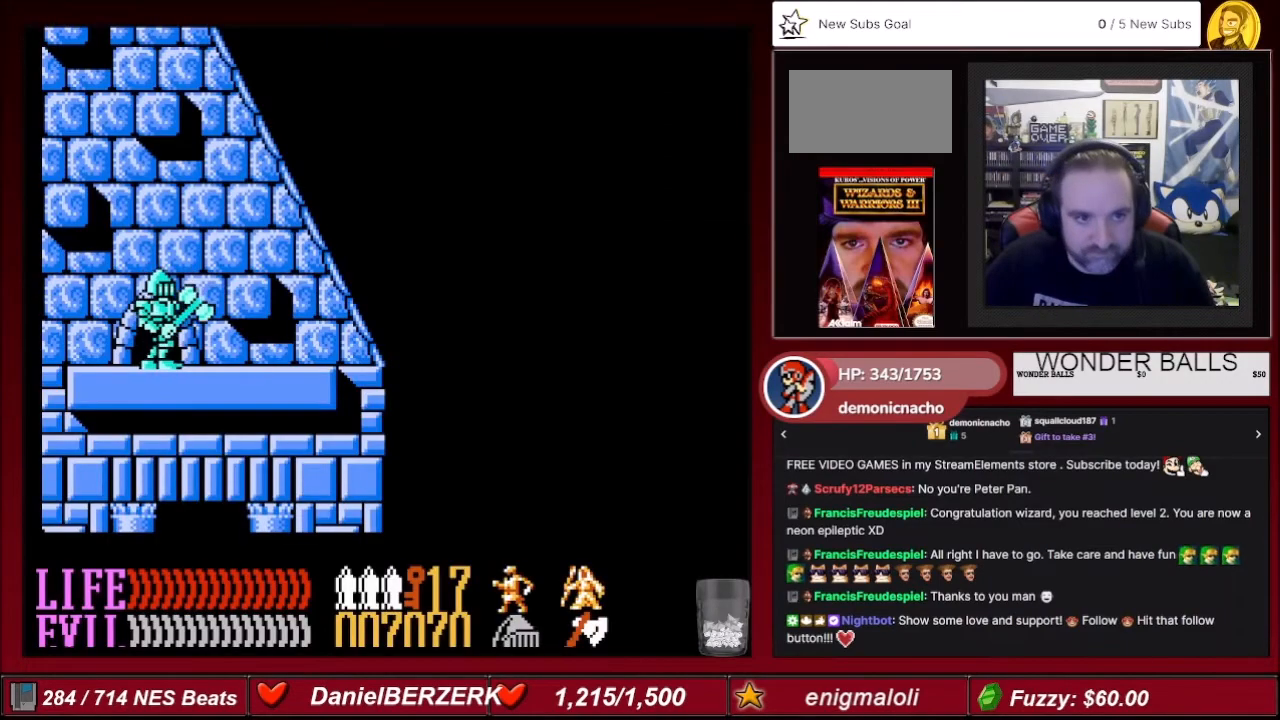
{"buttons": ["DPAD_RIGHT"], "events": []}
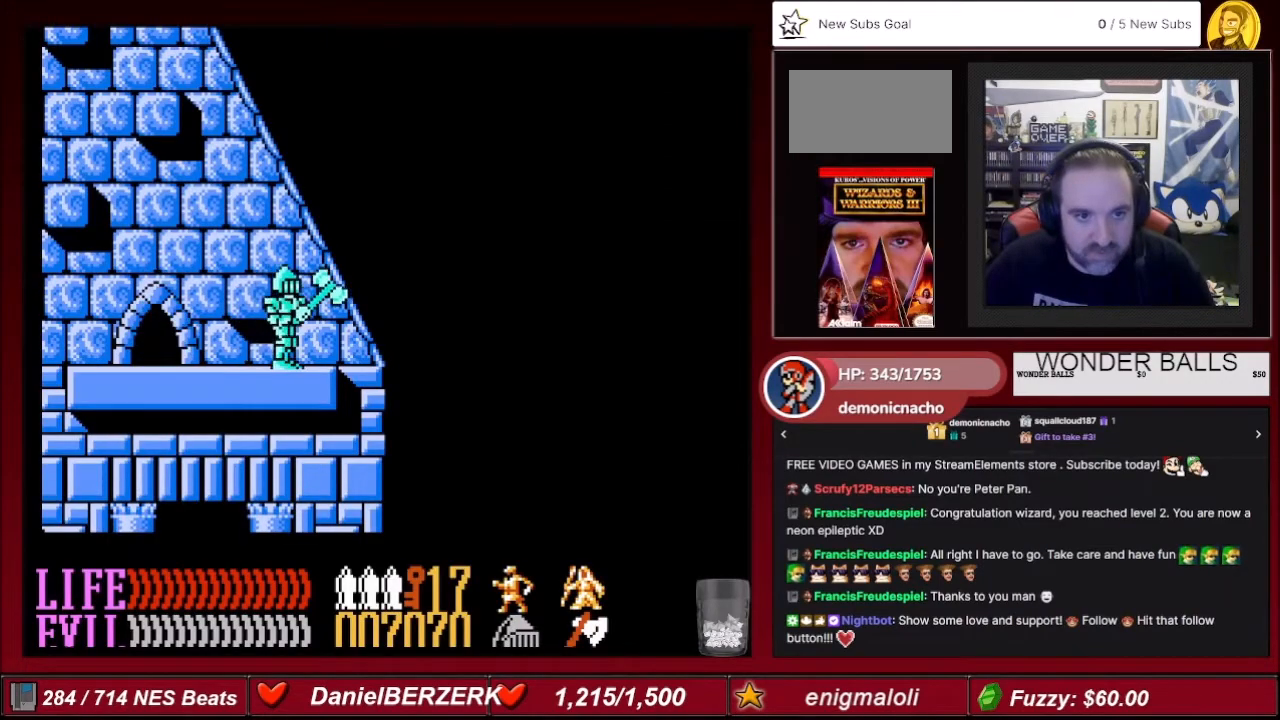
{"buttons": ["DPAD_RIGHT"], "events": []}
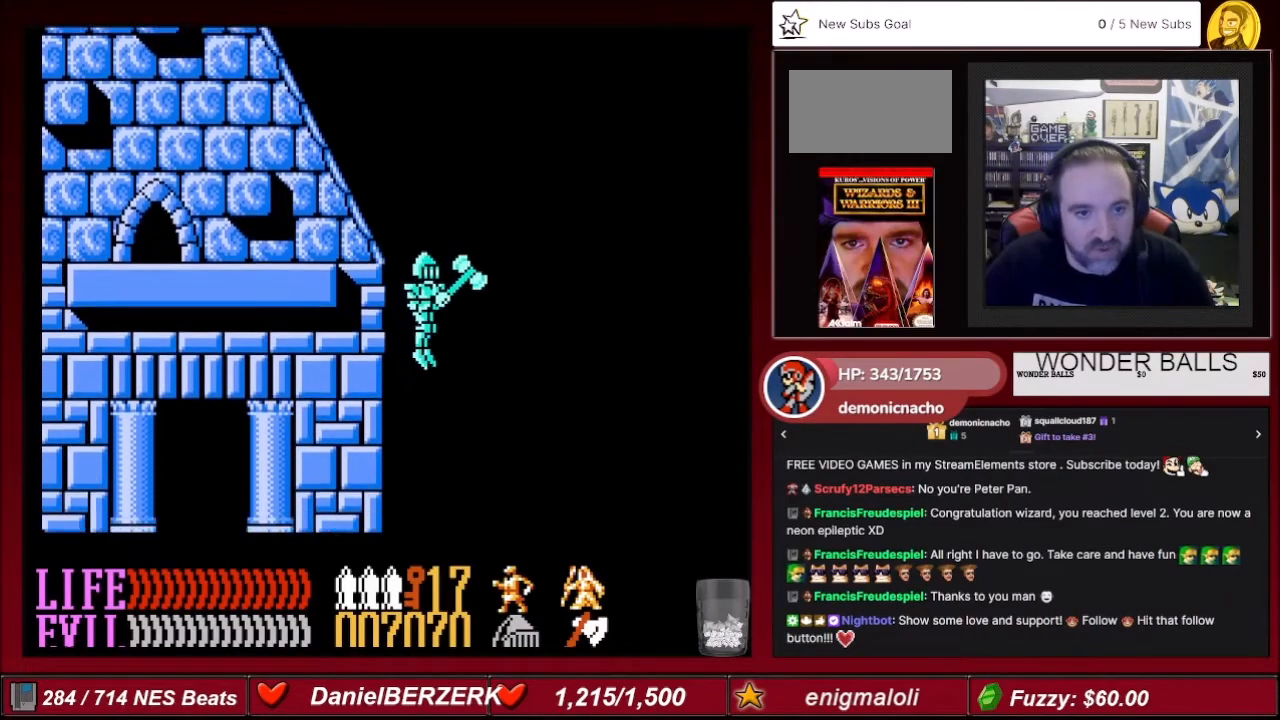
{"buttons": ["DPAD_RIGHT"], "events": []}
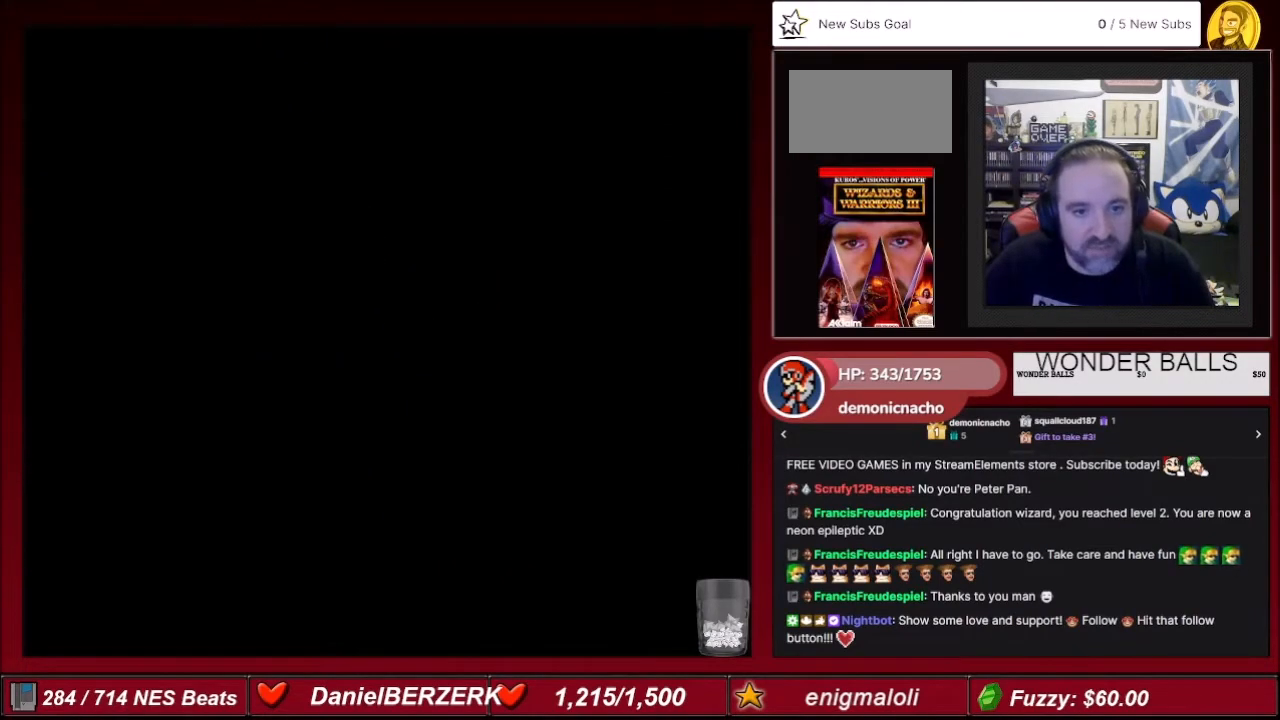
{"buttons": ["DPAD_RIGHT"], "events": []}
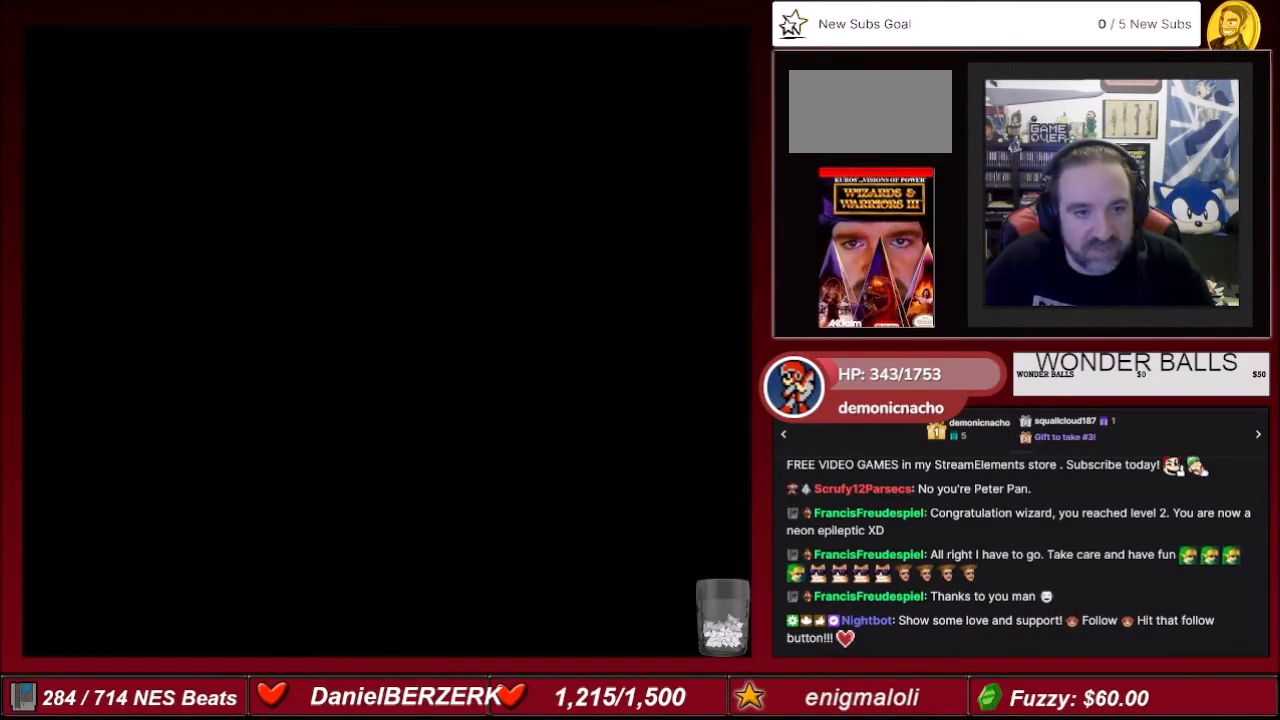
{"buttons": ["DPAD_RIGHT"], "events": []}
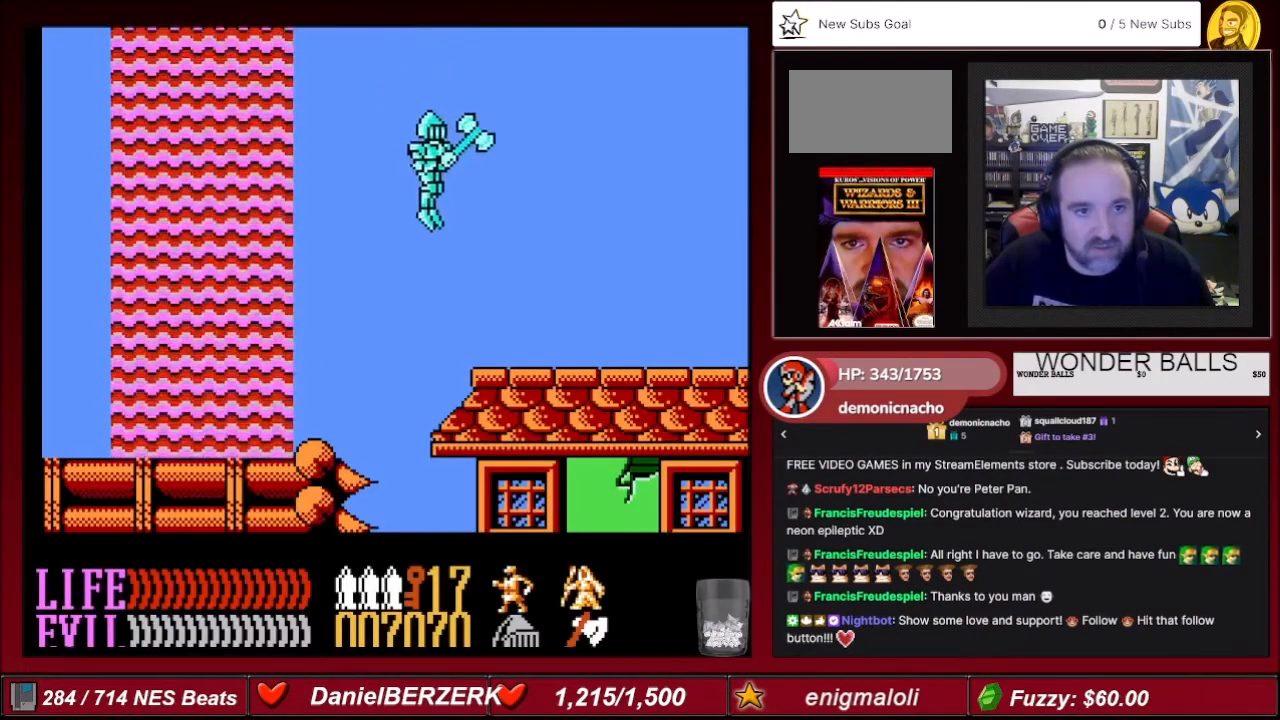
{"buttons": ["DPAD_RIGHT"], "events": []}
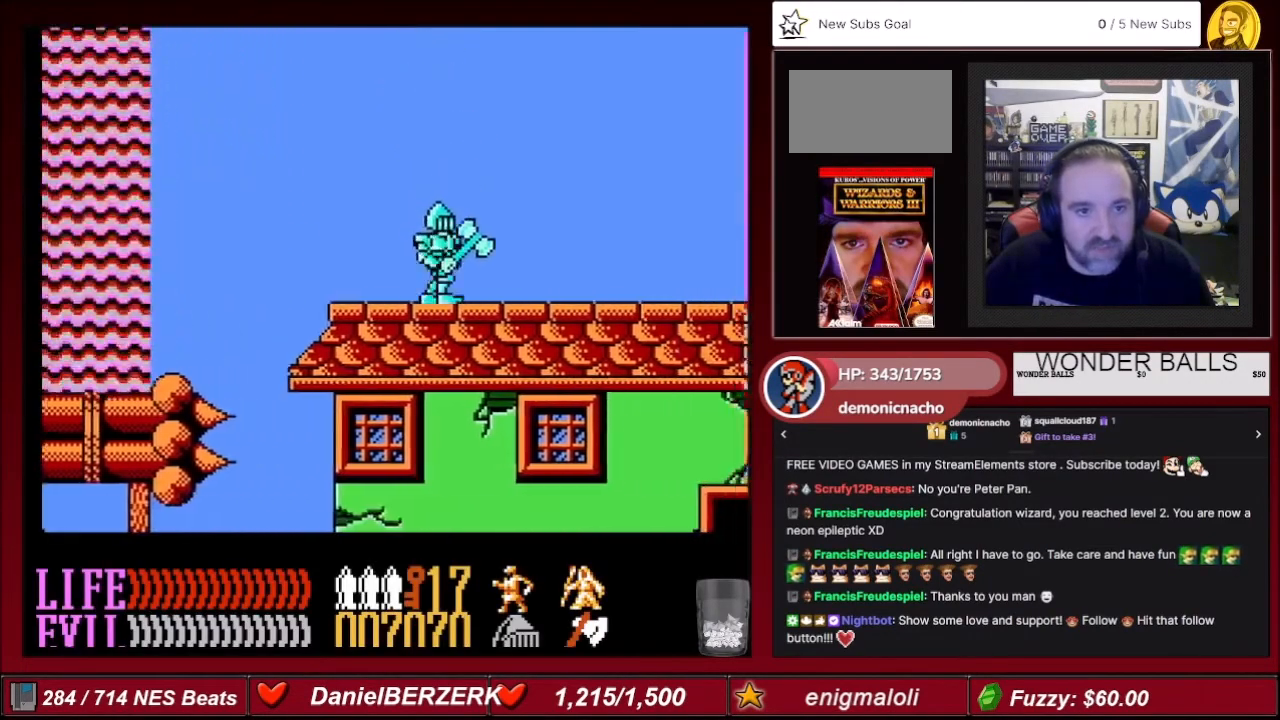
{"buttons": ["DPAD_RIGHT"], "events": []}
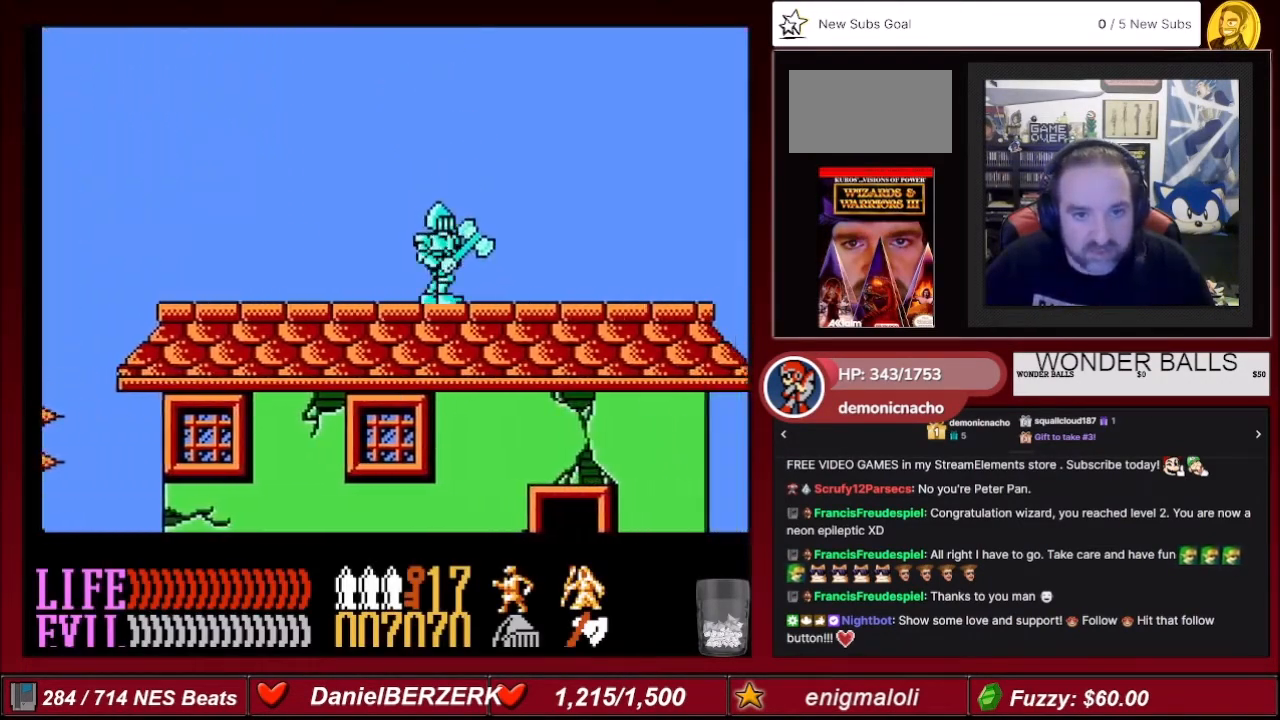
{"buttons": ["DPAD_RIGHT"], "events": []}
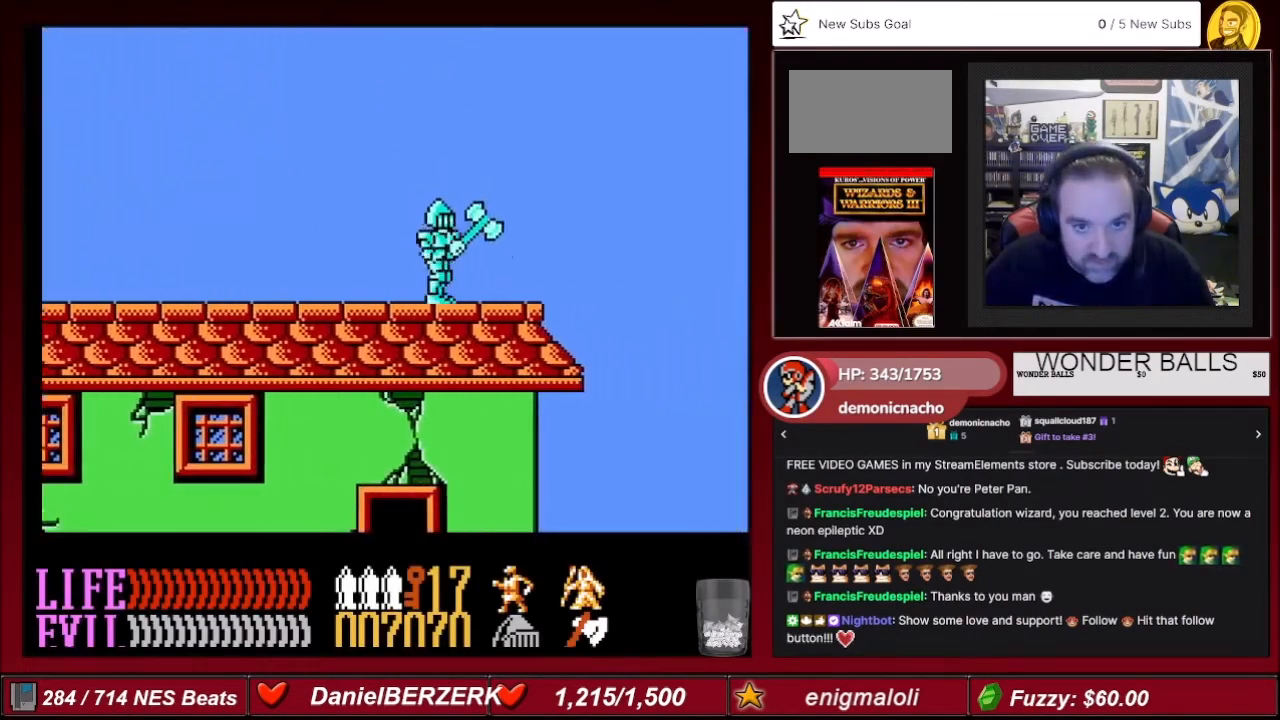
{"buttons": ["DPAD_RIGHT"], "events": [[166, "A", "down"], [433, "A", "up"]]}
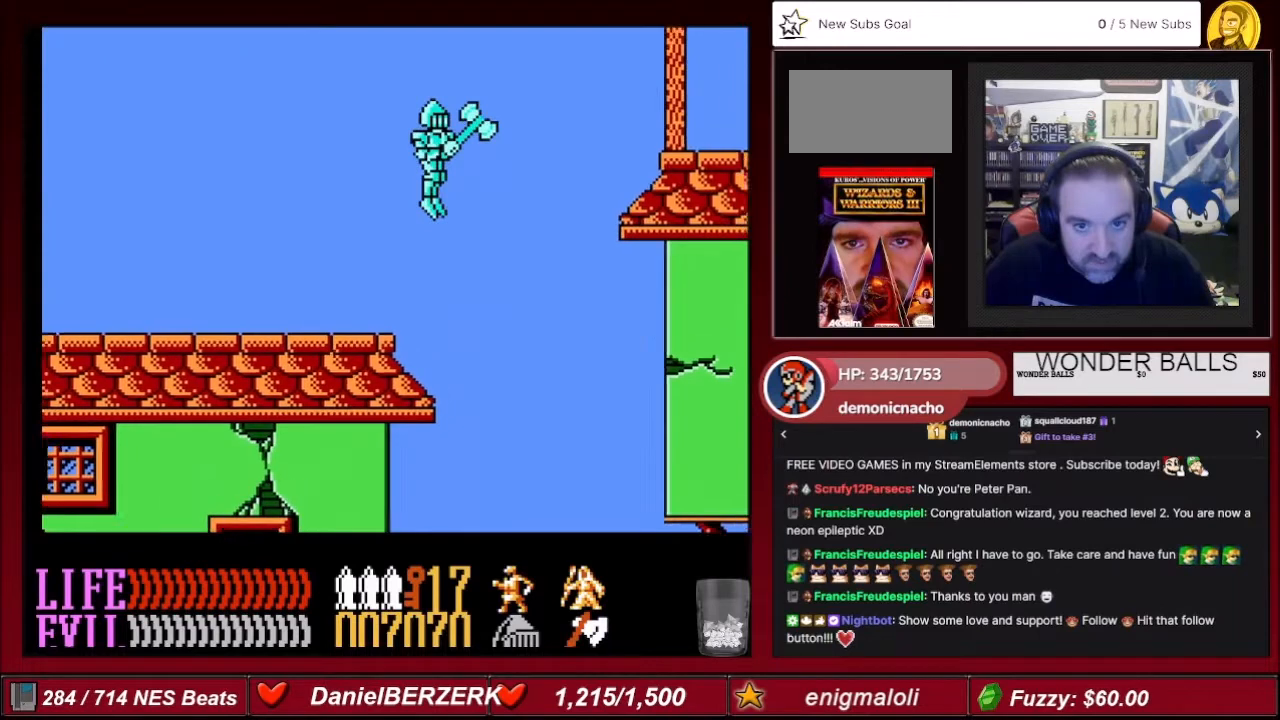
{"buttons": ["DPAD_RIGHT"], "events": []}
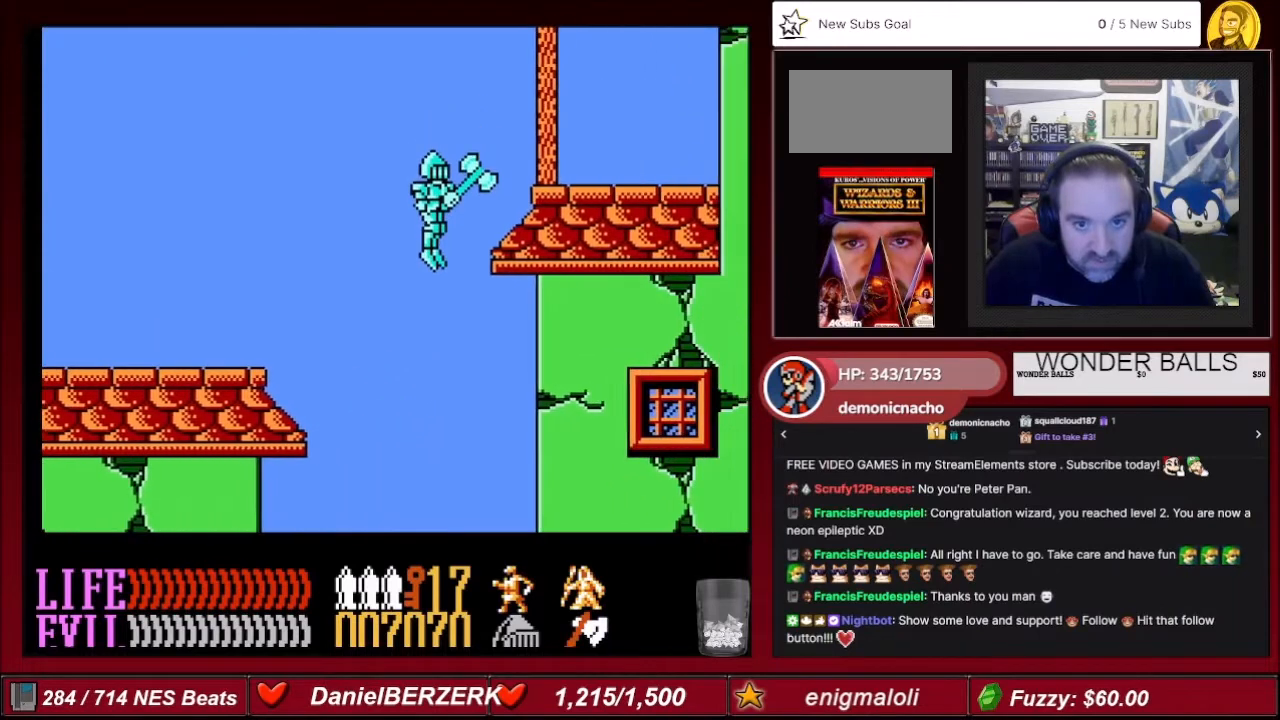
{"buttons": ["DPAD_RIGHT"], "events": []}
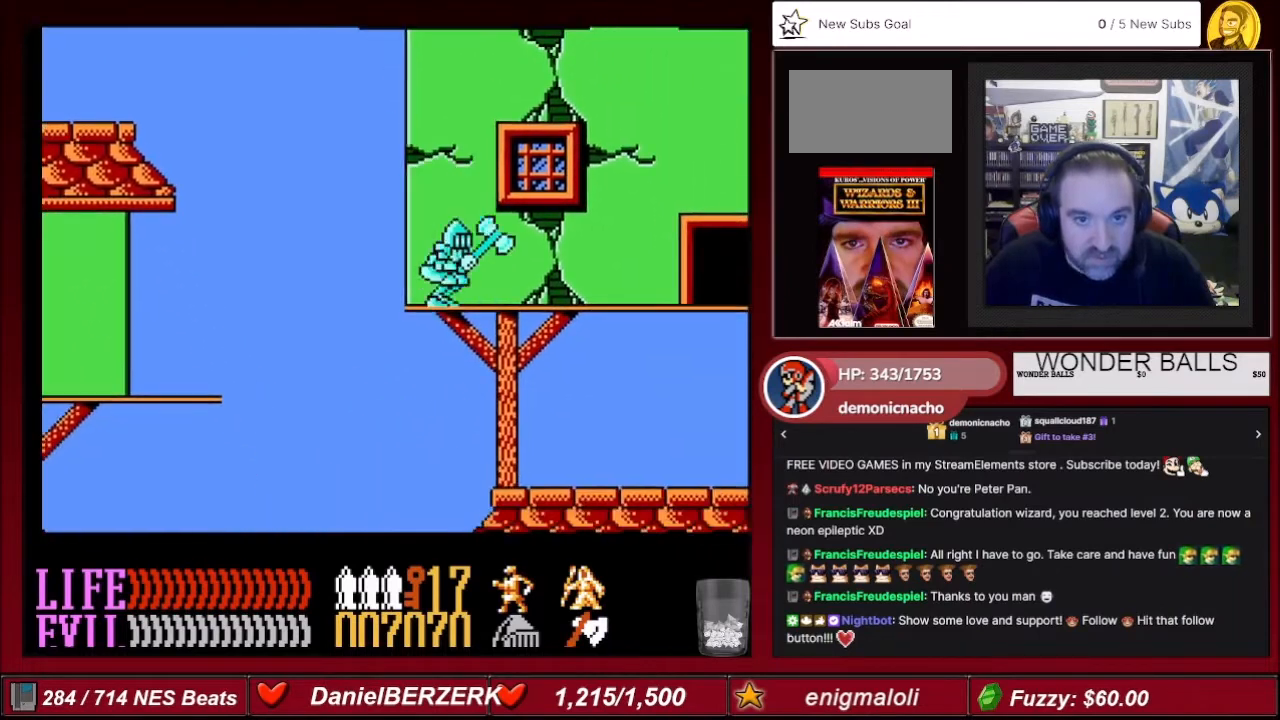
{"buttons": ["DPAD_DOWN", "DPAD_RIGHT"], "events": [[67, "DPAD_RIGHT", "up"], [100, "DPAD_DOWN", "down"], [200, "B", "down"], [267, "DPAD_RIGHT", "down"], [300, "B", "up"]]}
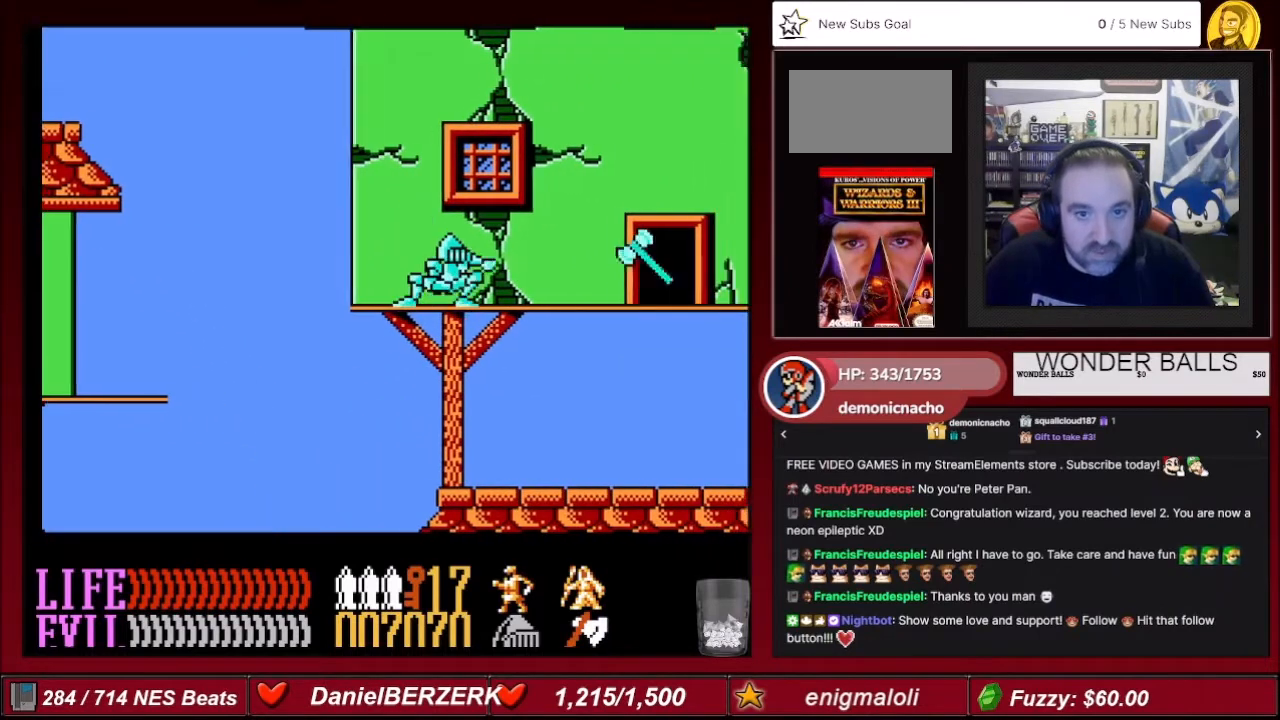
{"buttons": ["DPAD_DOWN"], "events": [[367, "DPAD_RIGHT", "up"]]}
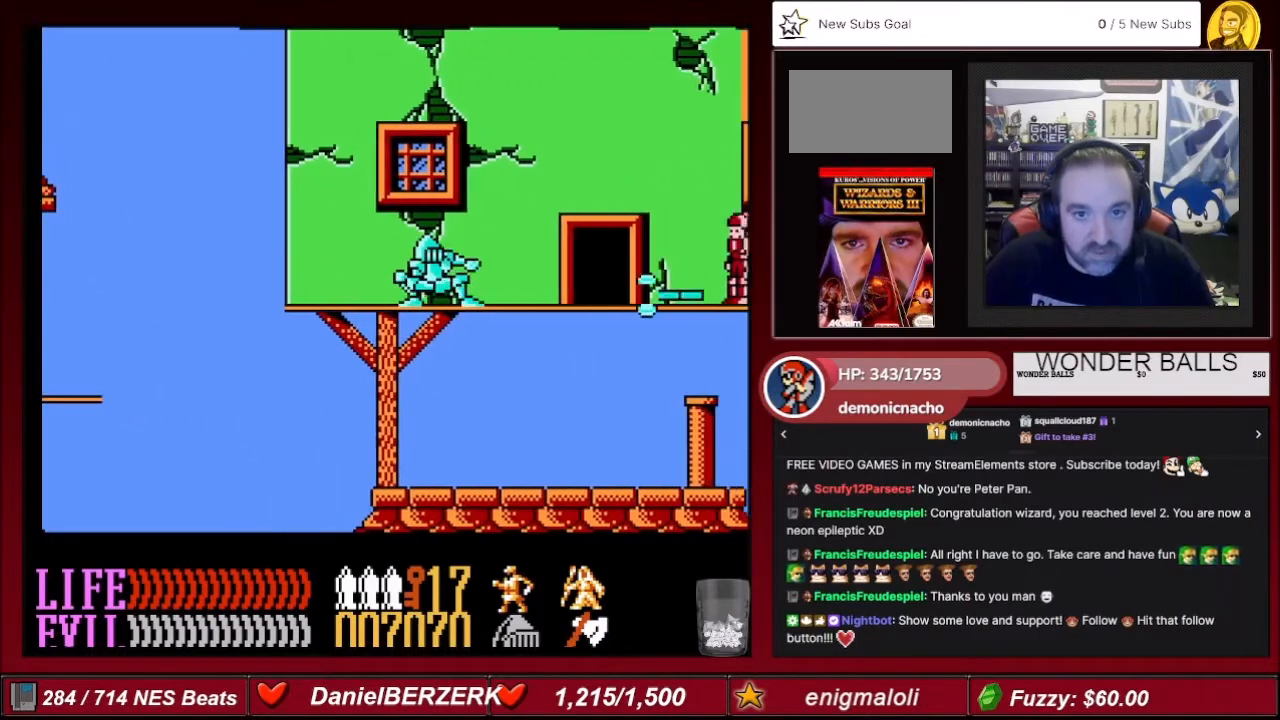
{"buttons": ["DPAD_DOWN"], "events": []}
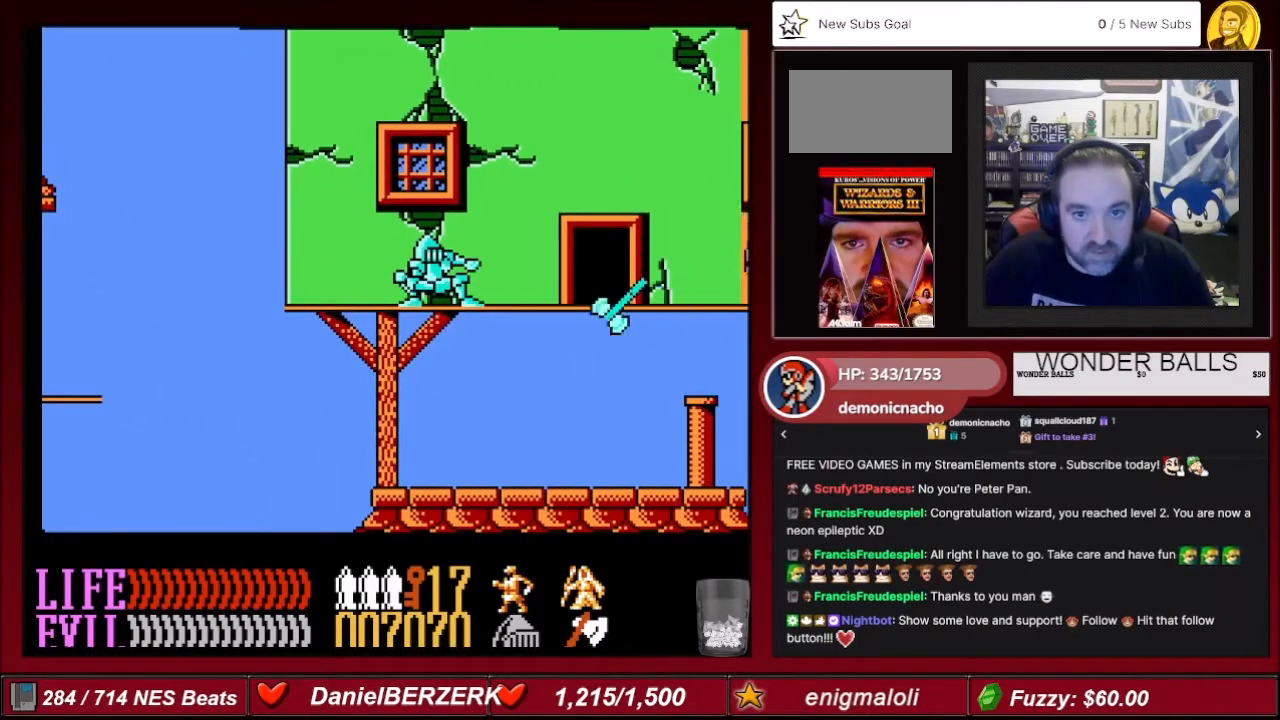
{"buttons": ["DPAD_DOWN"], "events": [[66, "DPAD_RIGHT", "down"], [233, "DPAD_RIGHT", "up"]]}
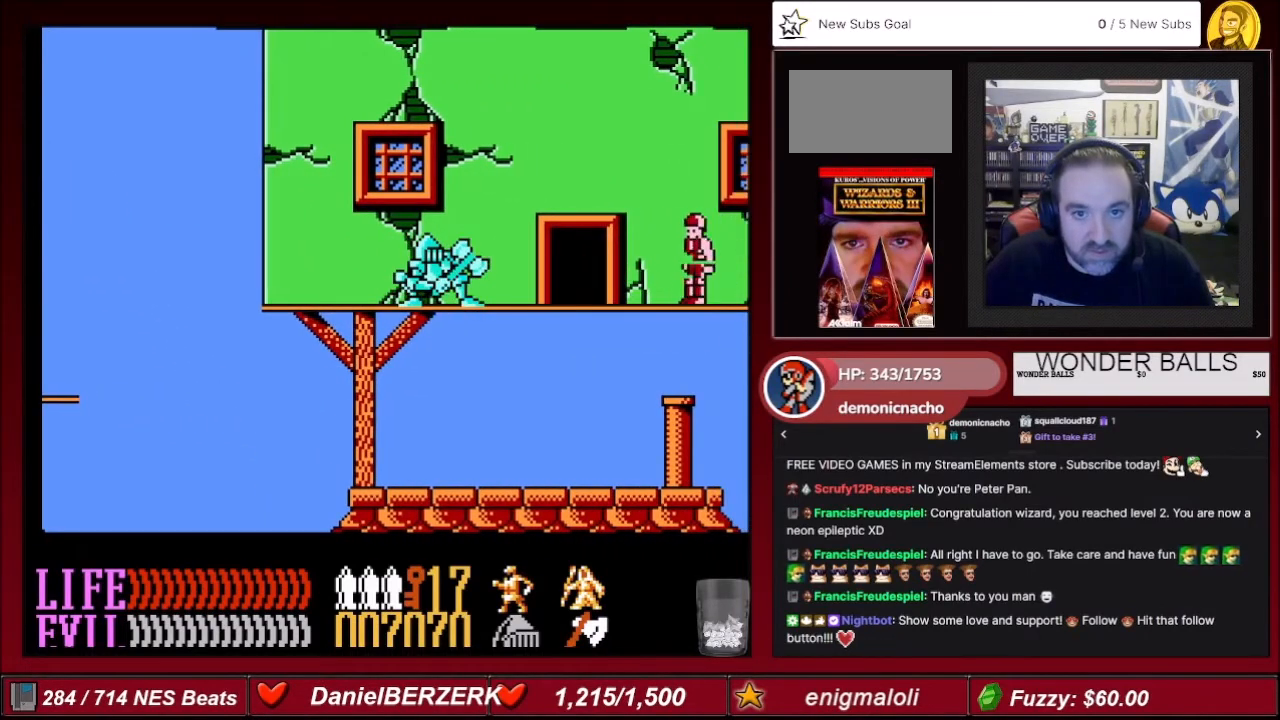
{"buttons": ["DPAD_DOWN"], "events": [[200, "B", "down"], [300, "B", "up"]]}
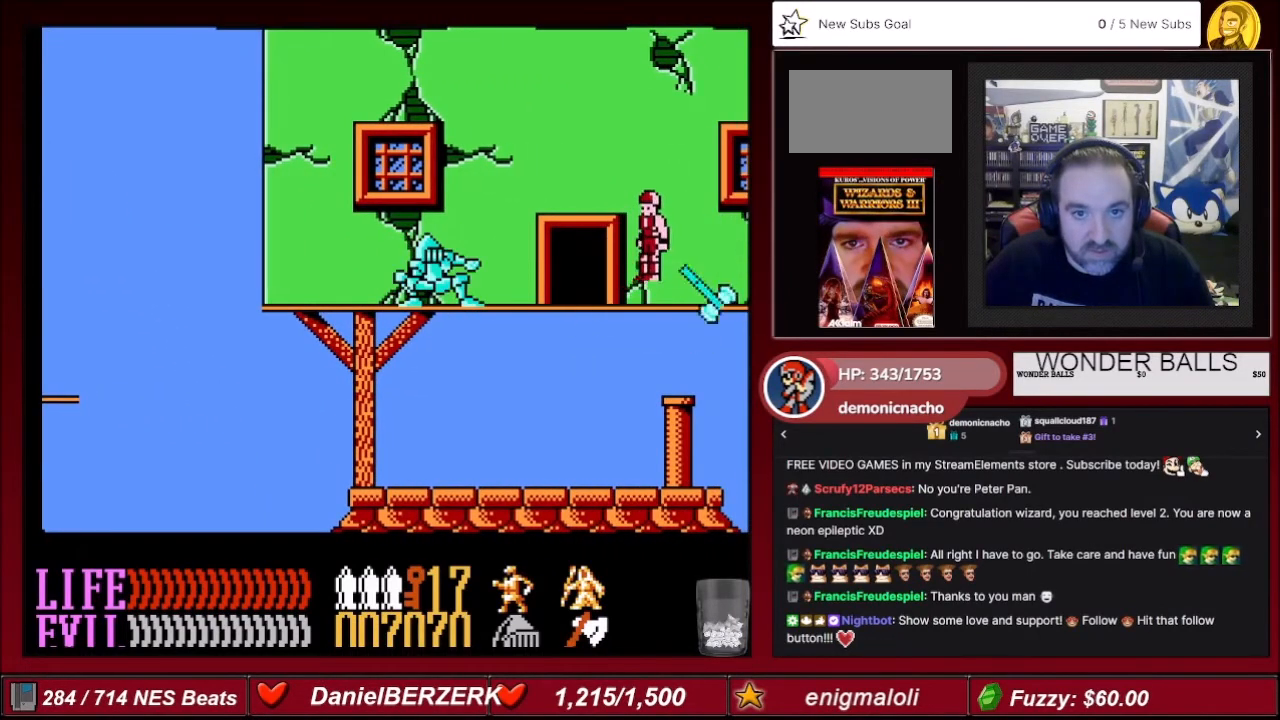
{"buttons": [], "events": [[200, "DPAD_DOWN", "up"]]}
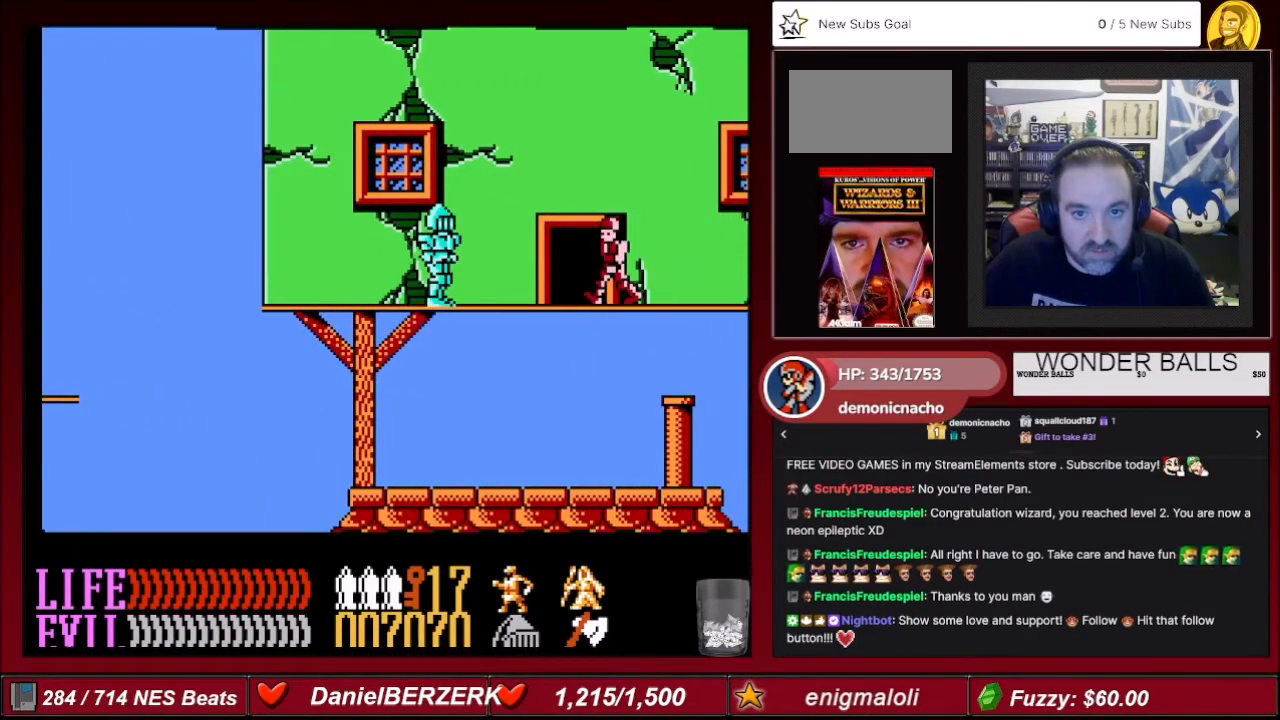
{"buttons": ["DPAD_LEFT"], "events": [[200, "DPAD_LEFT", "down"]]}